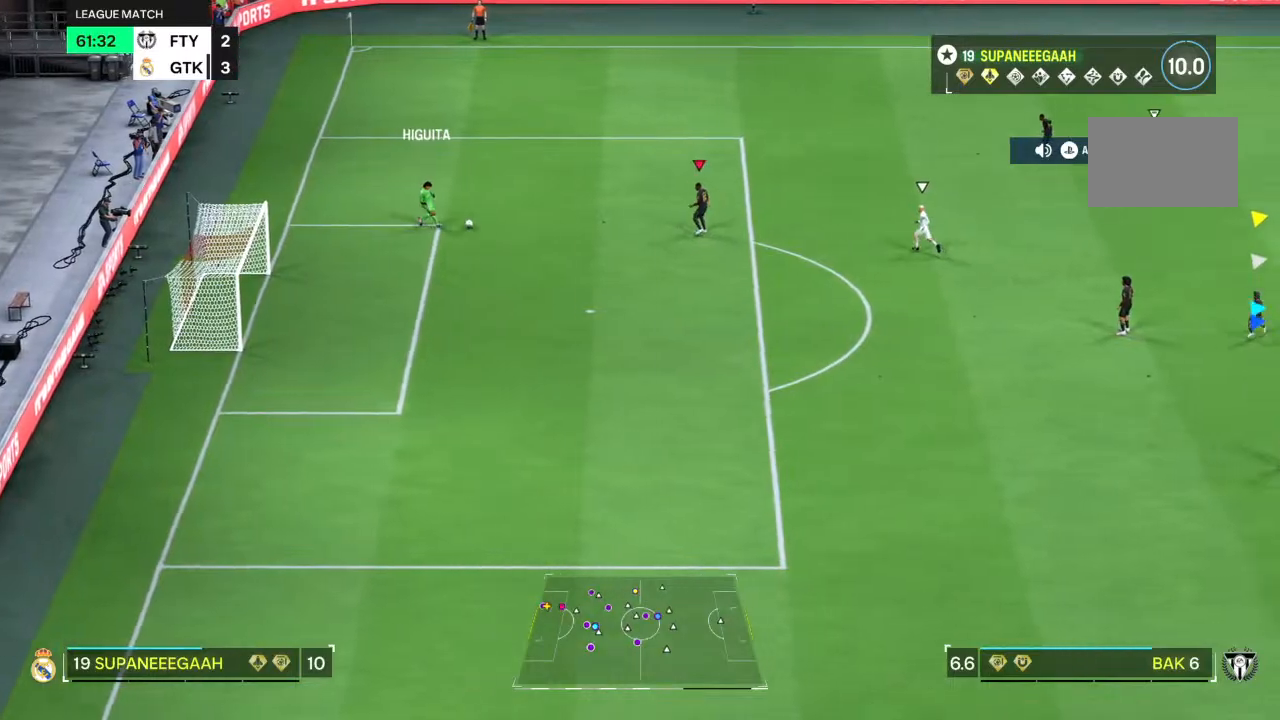
Gameplay with a controller (PlayStation layout); each line is a JSON object with the inputs held at the frame after it. "events" lists button and stick changes between this image and that frame as [ms after this image, input, new state], when the widget could be followed in between. Not read: L1 L3 R3.
{"buttons": [], "left_stick": "up", "right_stick": "center", "events": [[100, "left_stick", "up-right"], [367, "left_stick", "up"]]}
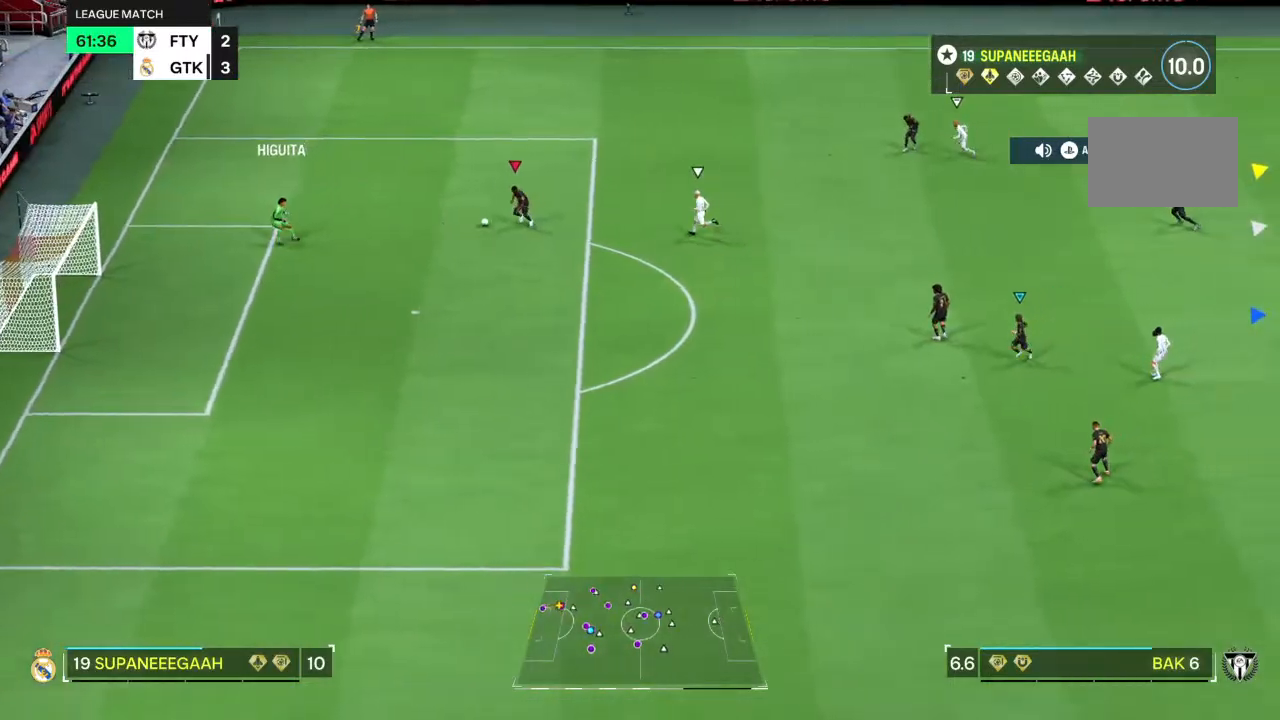
{"buttons": [], "left_stick": "up", "right_stick": "center", "events": []}
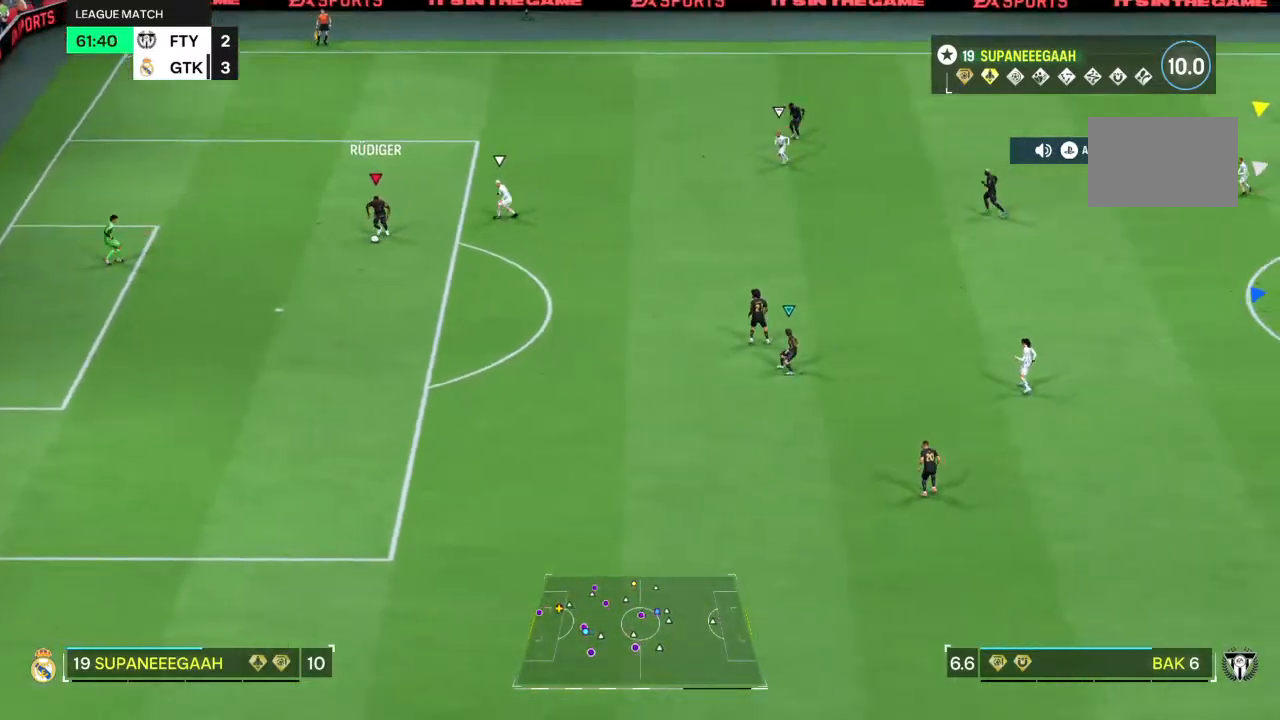
{"buttons": [], "left_stick": "center", "right_stick": "center", "events": [[417, "left_stick", "center"]]}
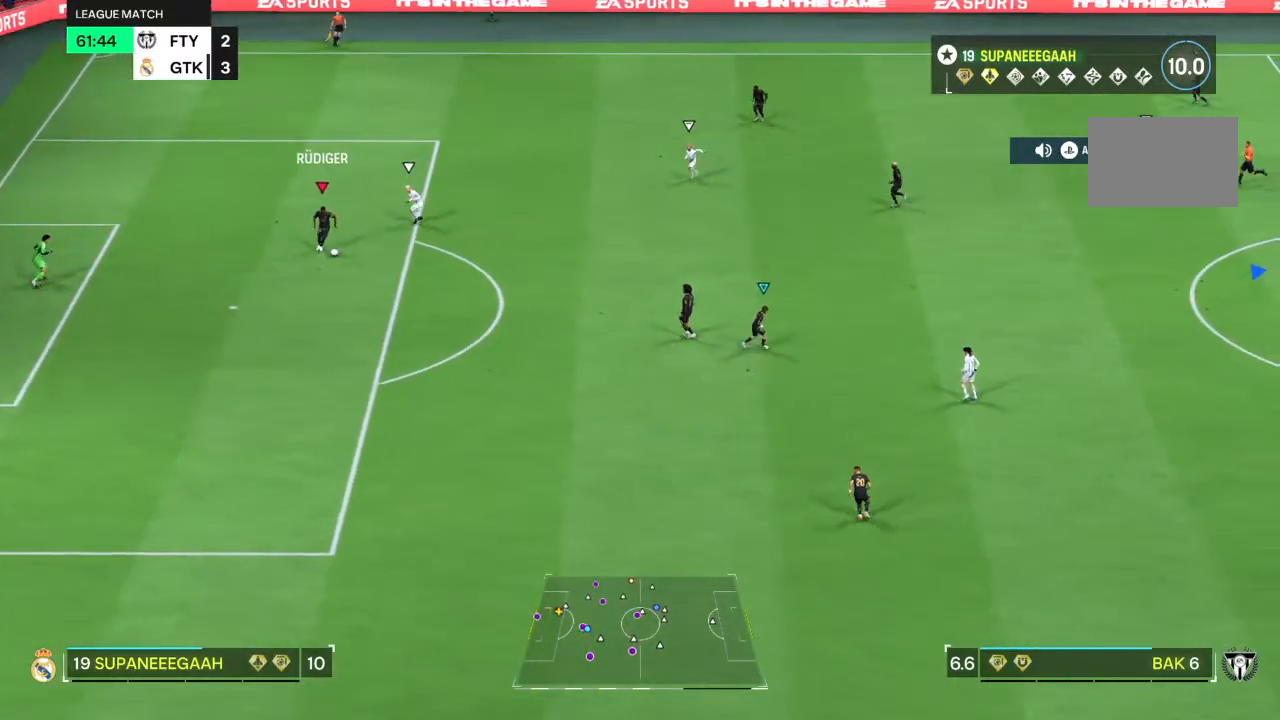
{"buttons": [], "left_stick": "center", "right_stick": "center", "events": []}
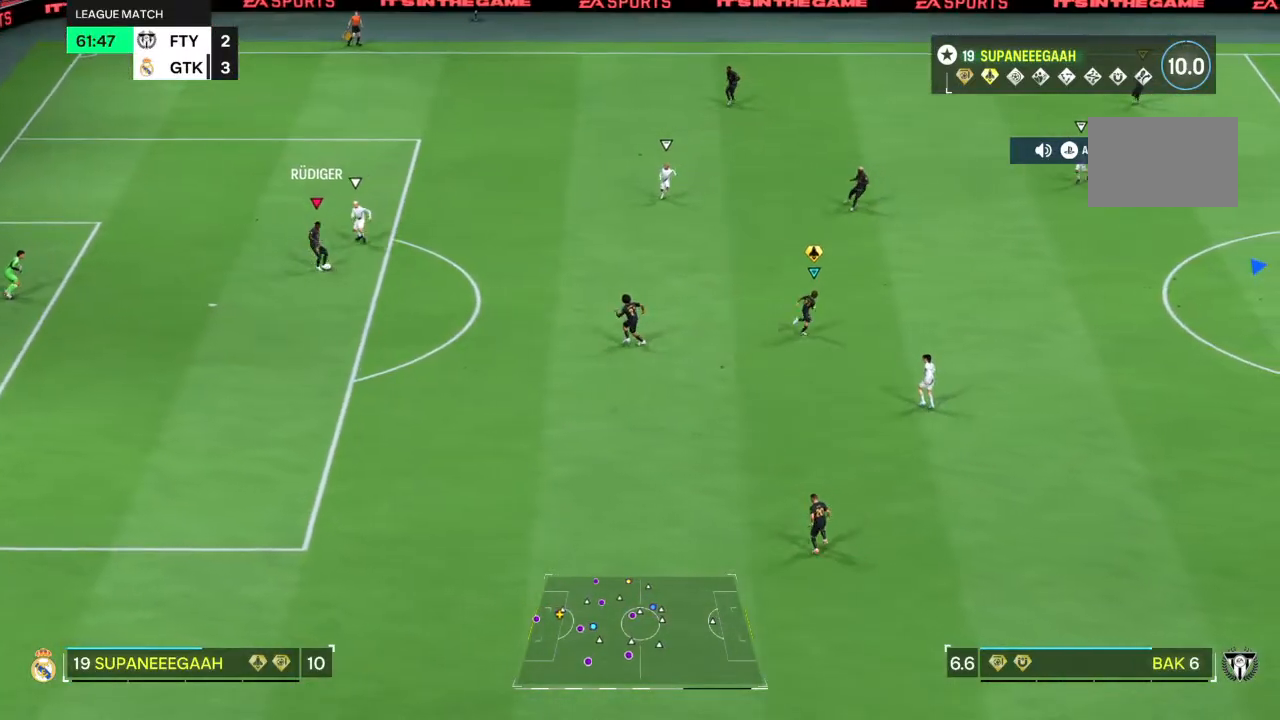
{"buttons": [], "left_stick": "center", "right_stick": "center", "events": []}
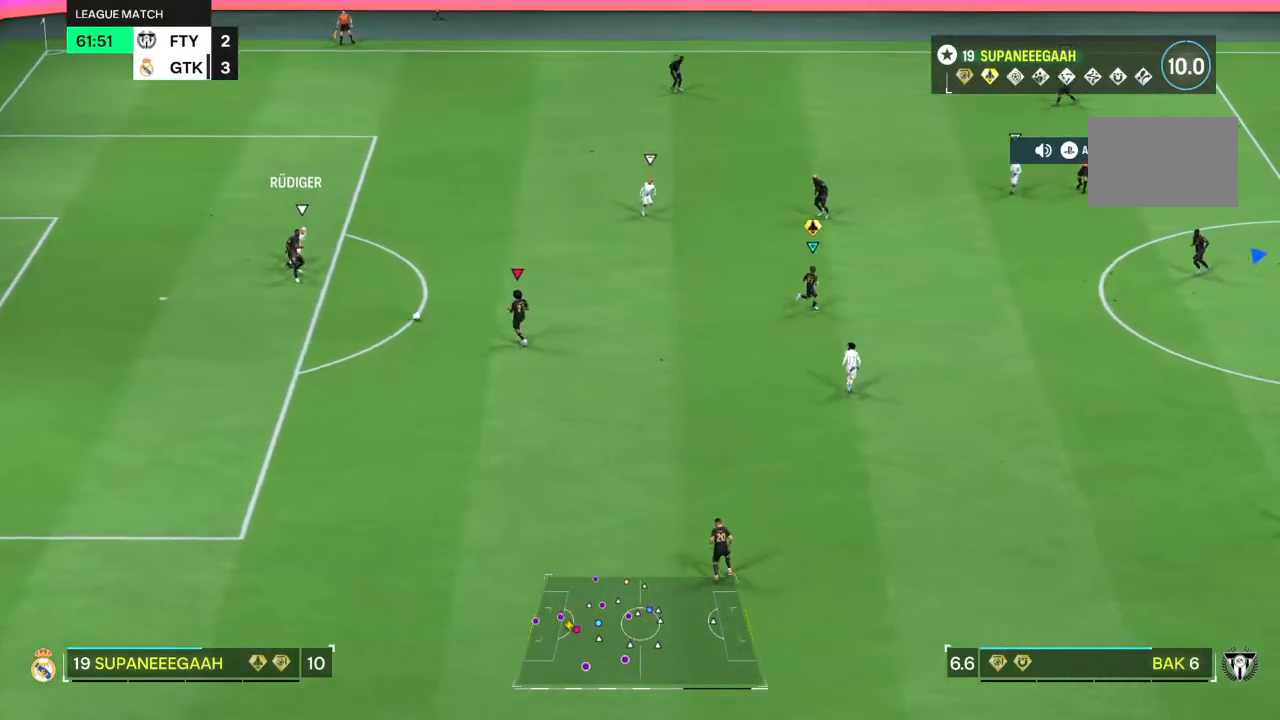
{"buttons": [], "left_stick": "center", "right_stick": "center", "events": []}
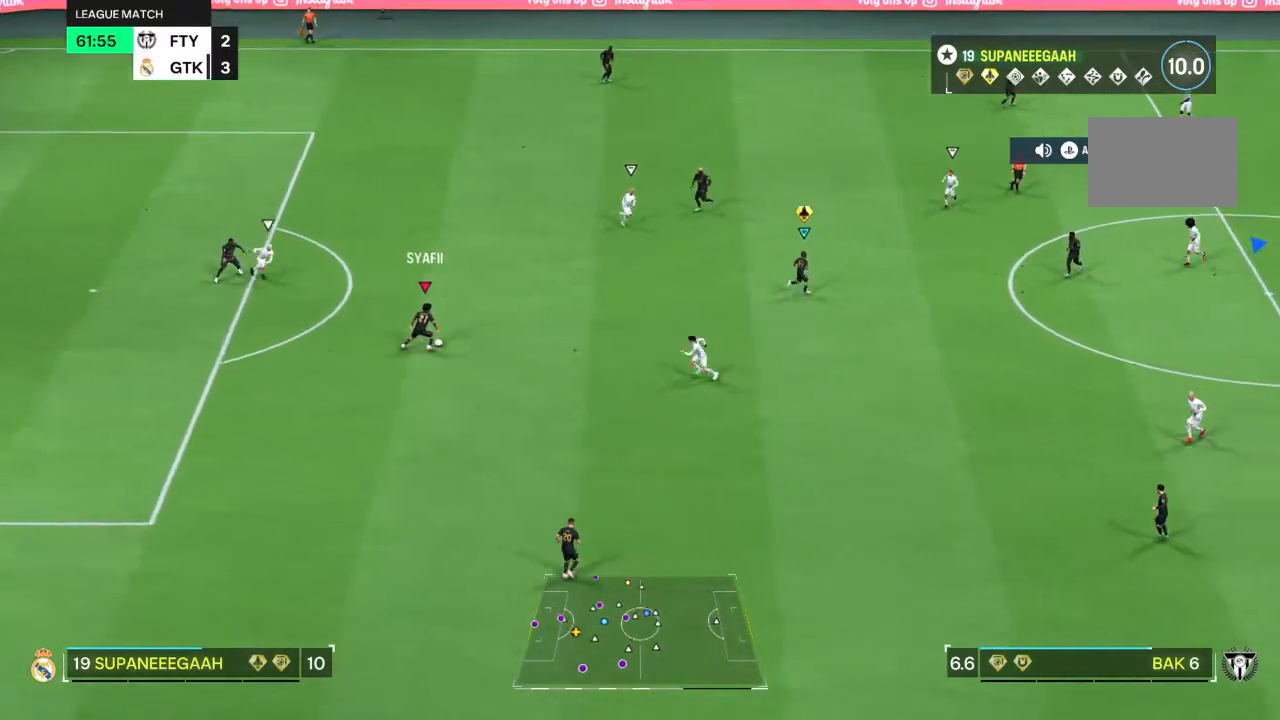
{"buttons": [], "left_stick": "center", "right_stick": "center", "events": []}
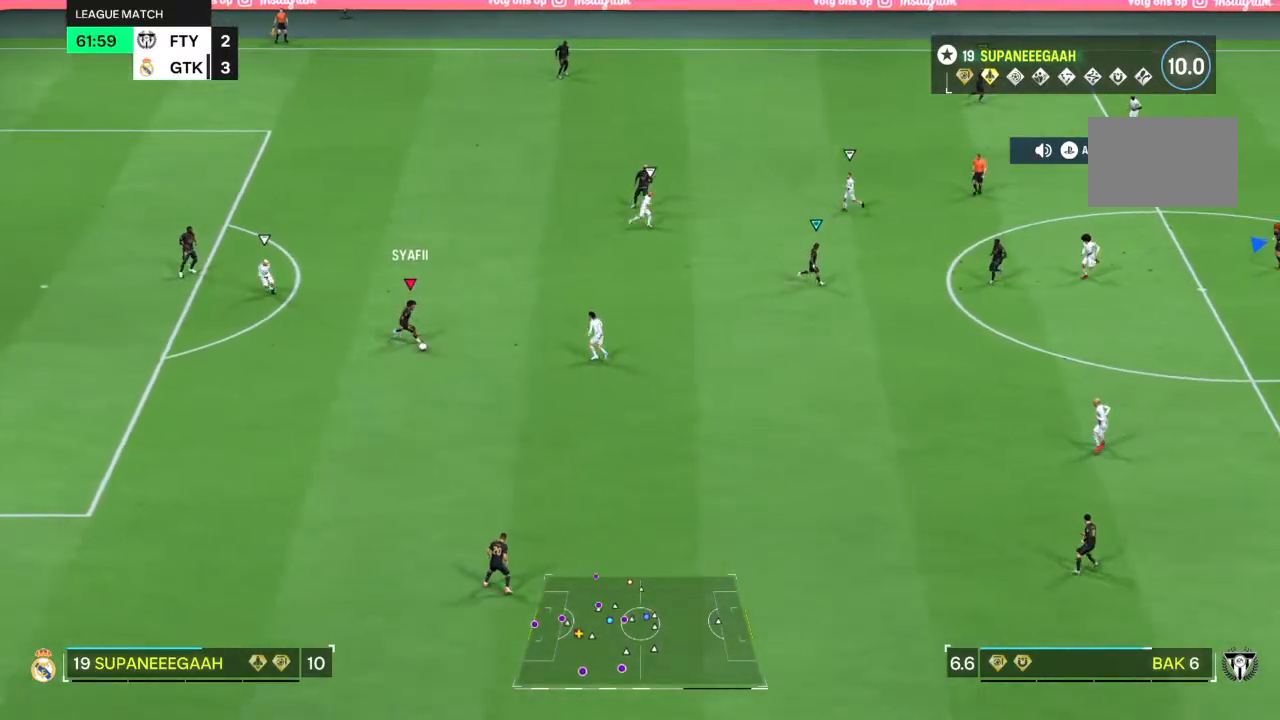
{"buttons": [], "left_stick": "center", "right_stick": "center", "events": []}
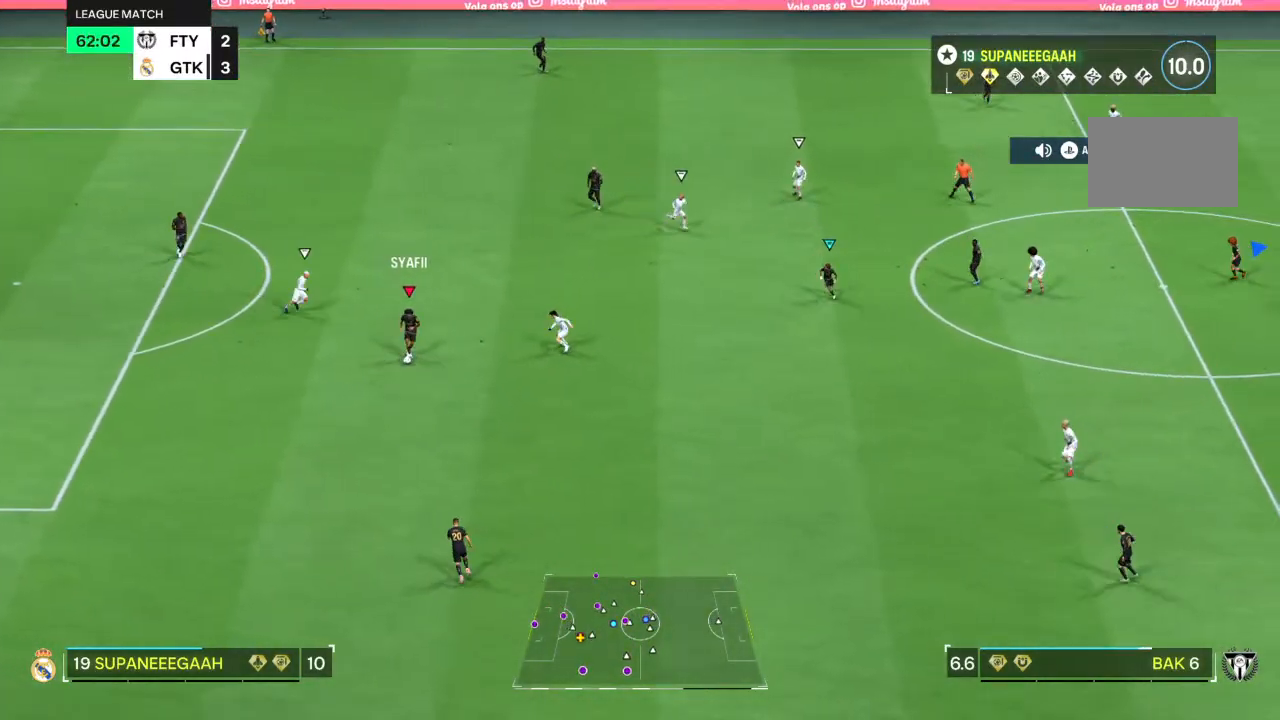
{"buttons": [], "left_stick": "center", "right_stick": "center", "events": []}
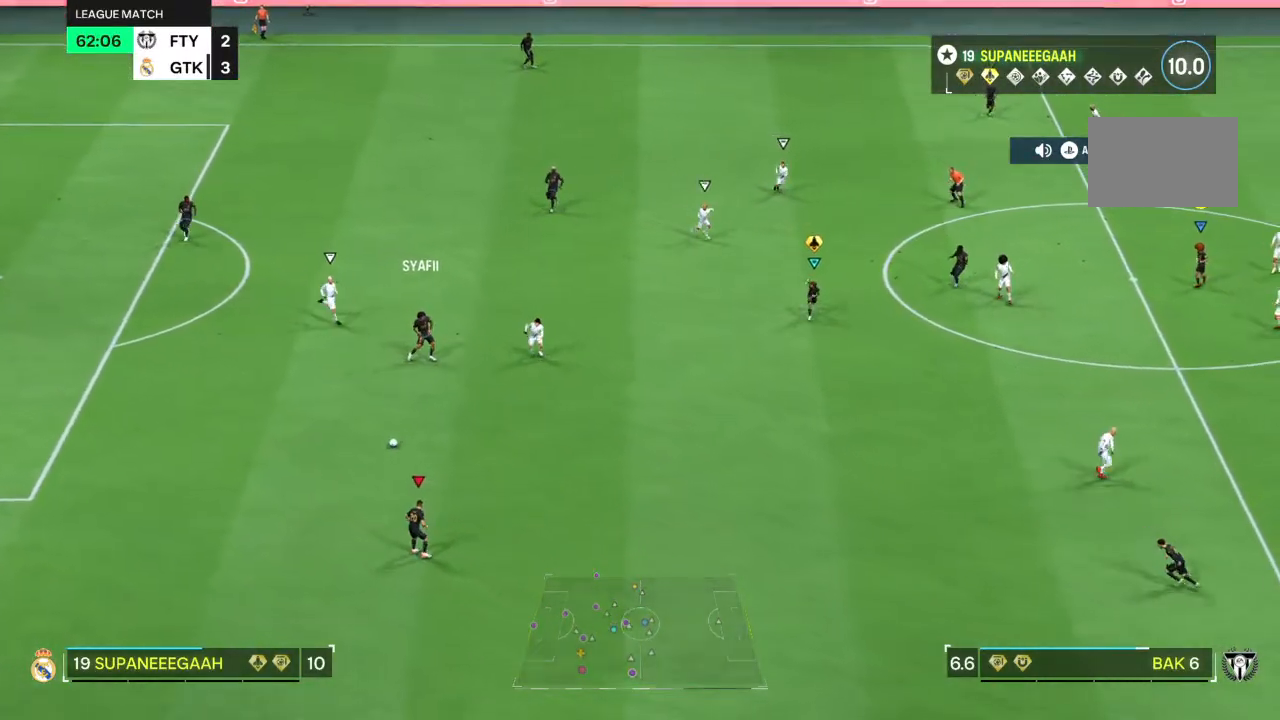
{"buttons": [], "left_stick": "down", "right_stick": "center", "events": [[483, "left_stick", "down"]]}
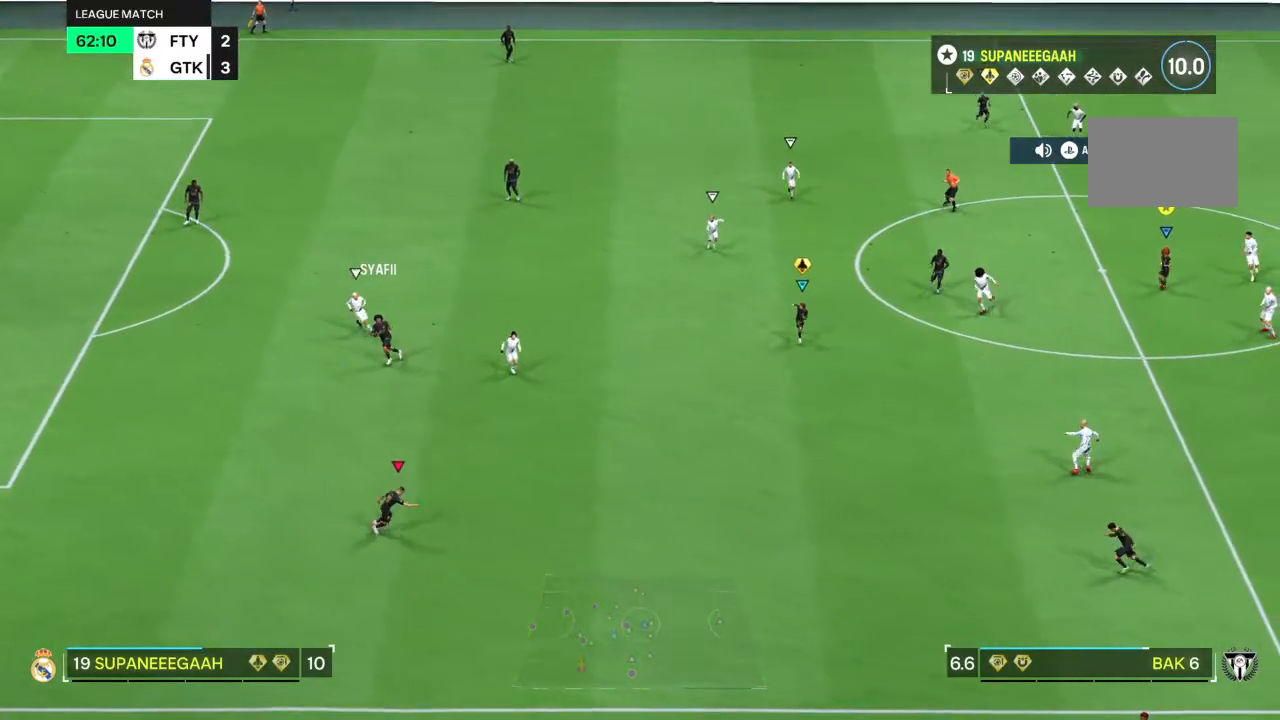
{"buttons": [], "left_stick": "down", "right_stick": "center", "events": []}
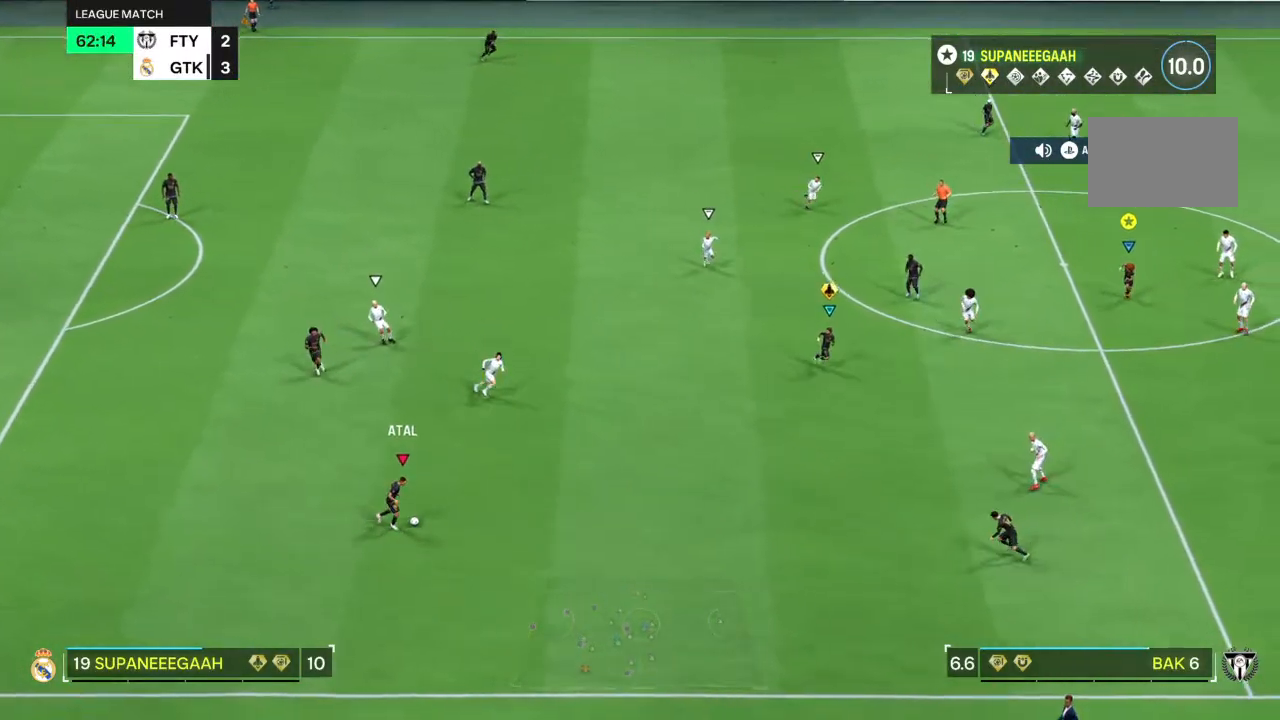
{"buttons": ["R2"], "left_stick": "down", "right_stick": "center", "events": [[167, "R2", "down"]]}
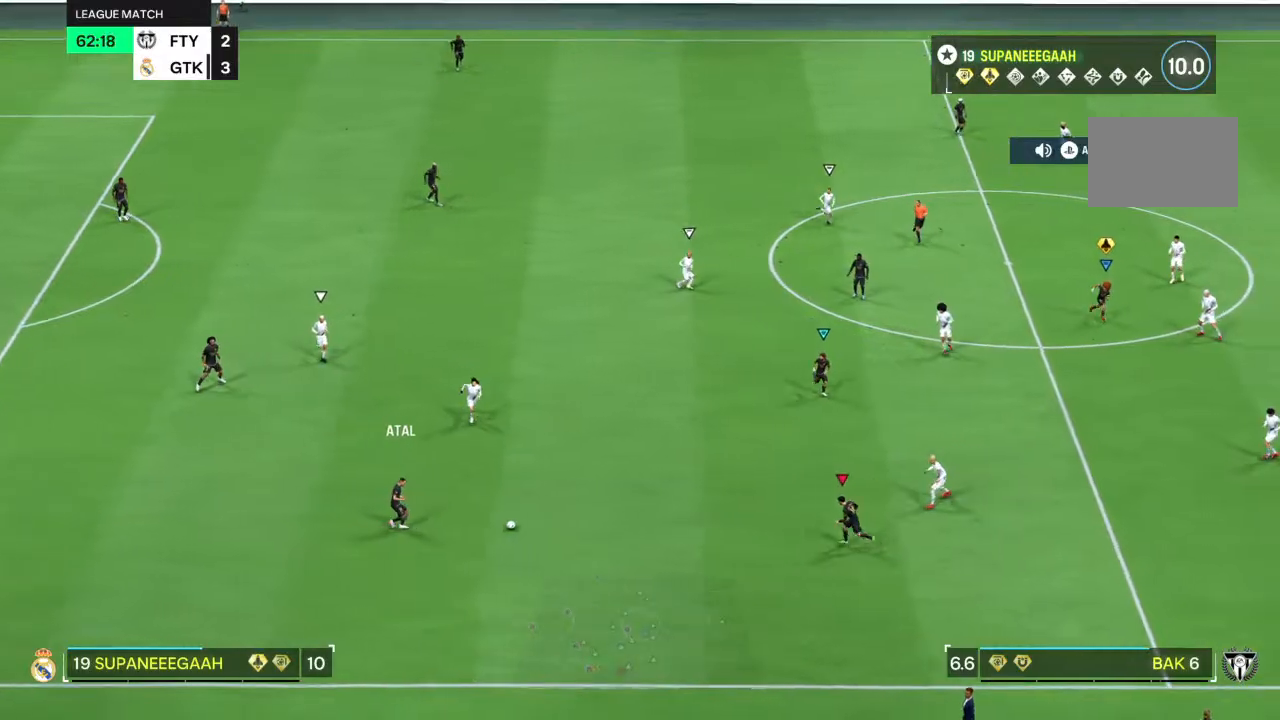
{"buttons": [], "left_stick": "down", "right_stick": "center", "events": [[17, "left_stick", "down-right"], [367, "R2", "up"], [483, "left_stick", "down"]]}
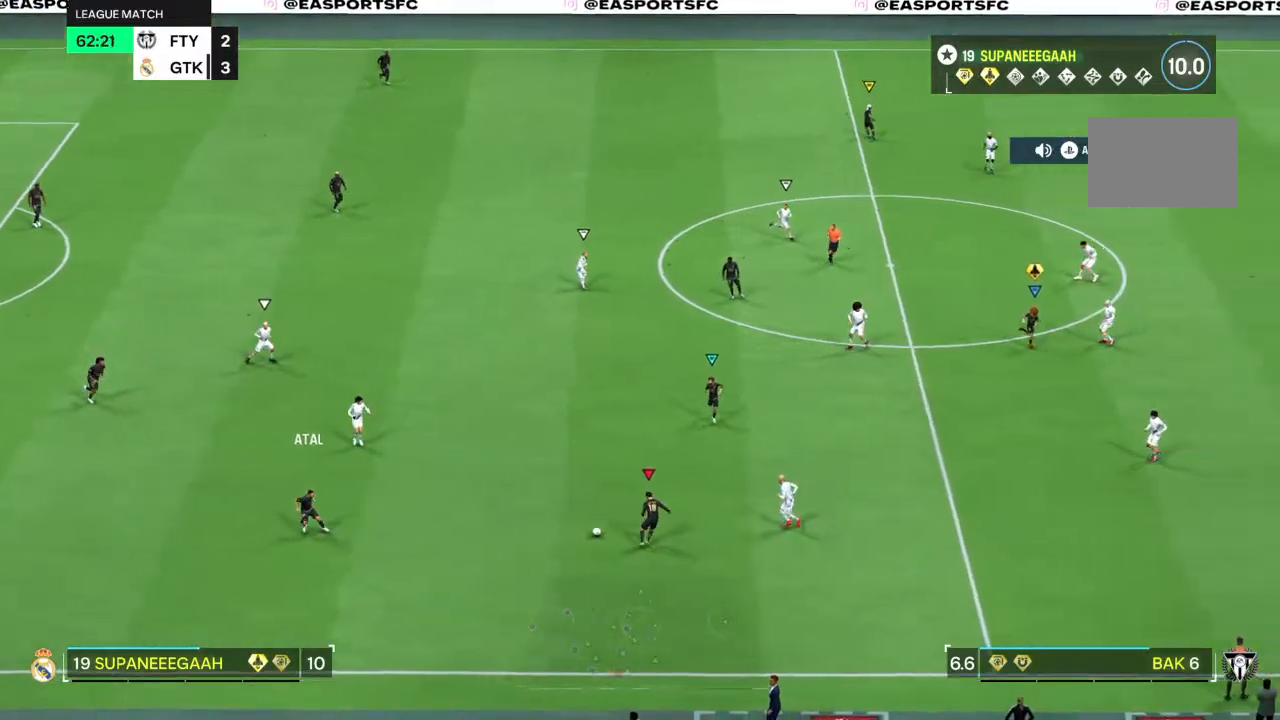
{"buttons": [], "left_stick": "down", "right_stick": "center", "events": []}
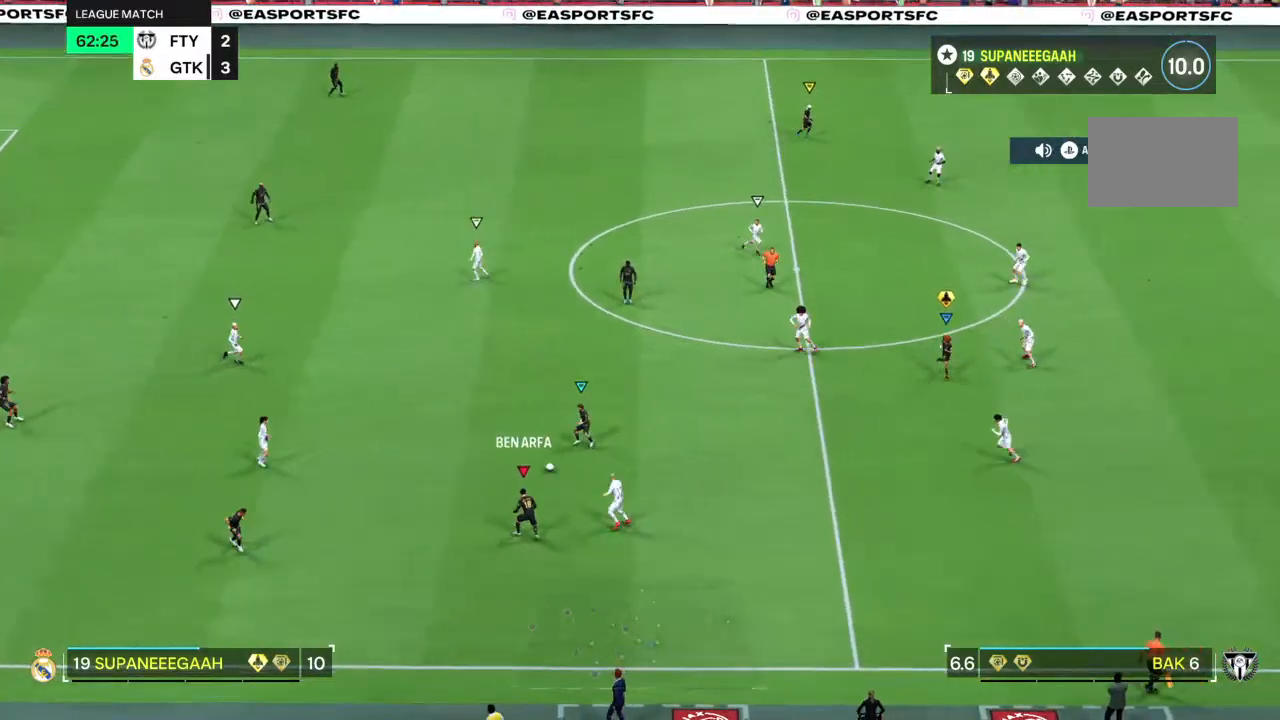
{"buttons": [], "left_stick": "down-right", "right_stick": "center", "events": [[283, "left_stick", "down-right"], [300, "R2", "down"], [467, "R2", "up"]]}
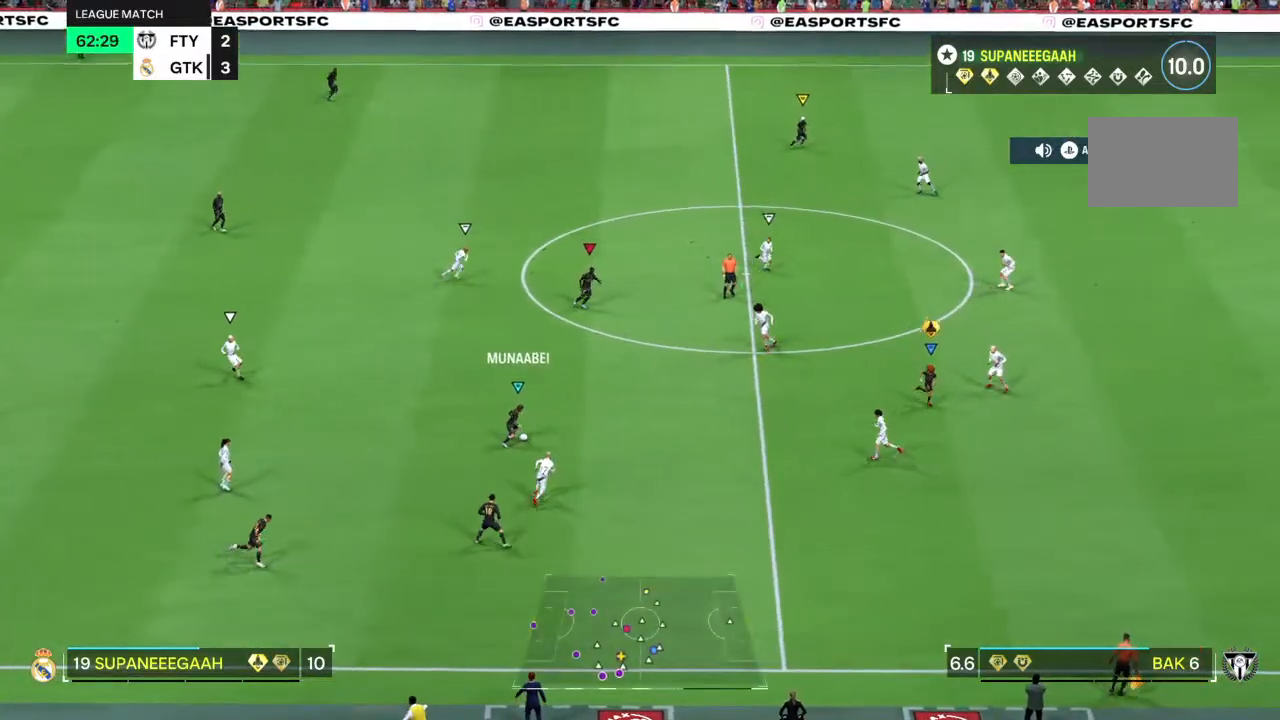
{"buttons": [], "left_stick": "right", "right_stick": "center", "events": [[133, "R2", "down"], [317, "R2", "up"], [450, "left_stick", "right"]]}
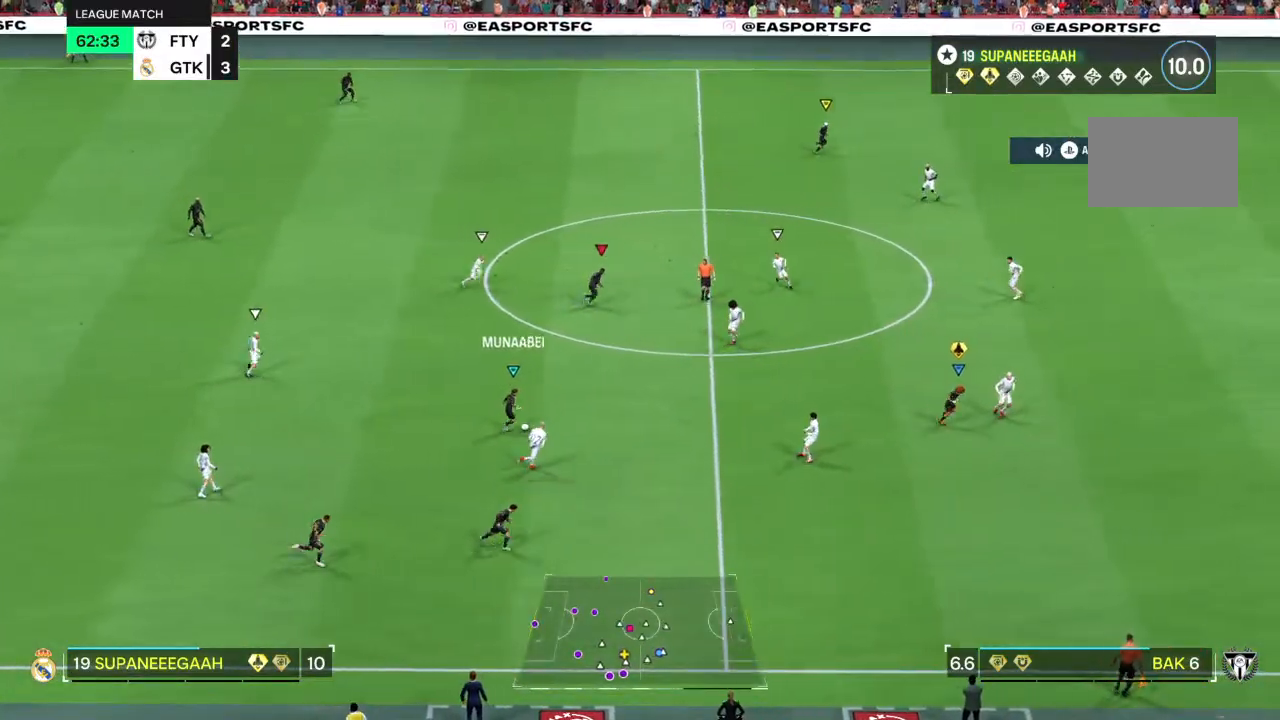
{"buttons": [], "left_stick": "right", "right_stick": "center", "events": []}
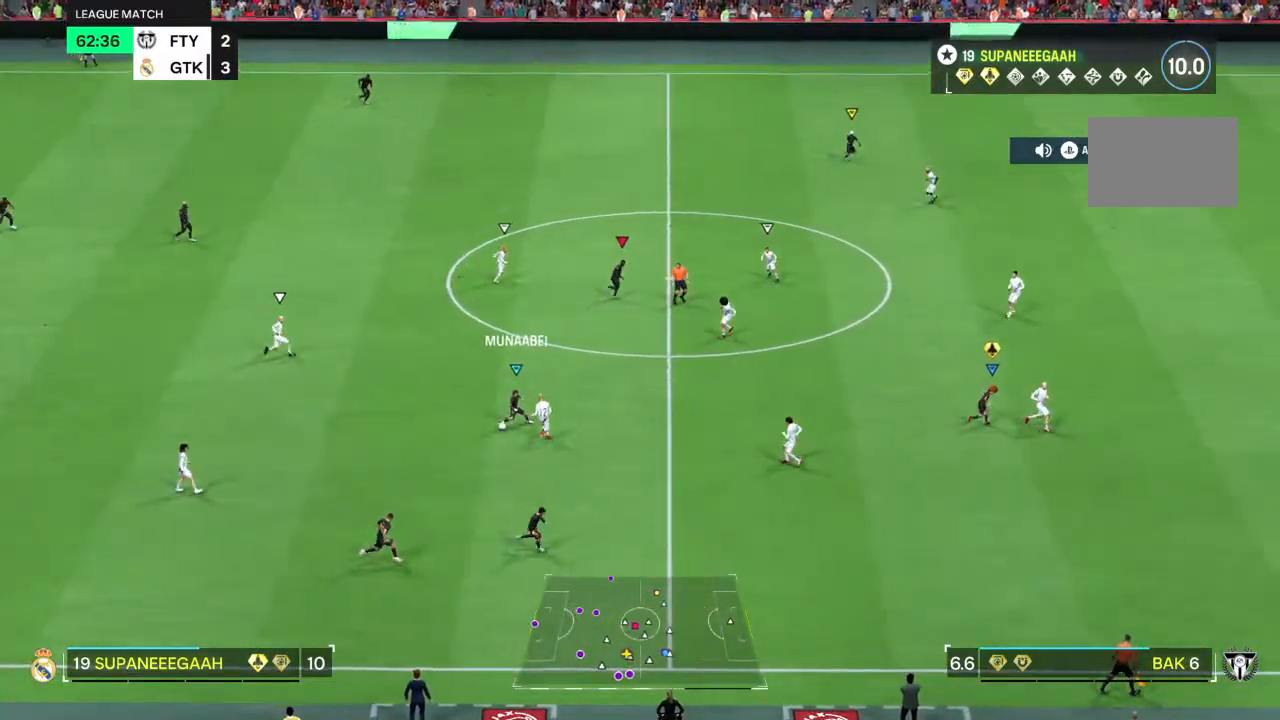
{"buttons": [], "left_stick": "up-right", "right_stick": "center"}
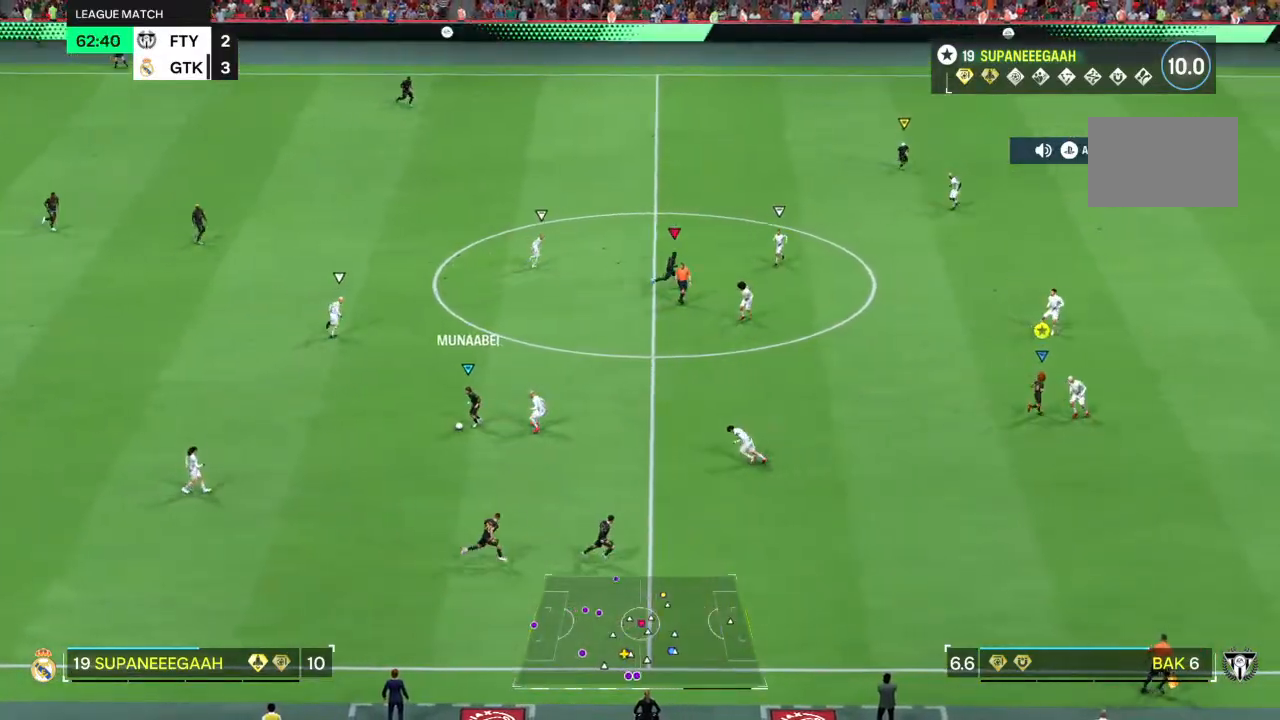
{"buttons": [], "left_stick": "down-right", "right_stick": "center", "events": [[50, "left_stick", "down-right"]]}
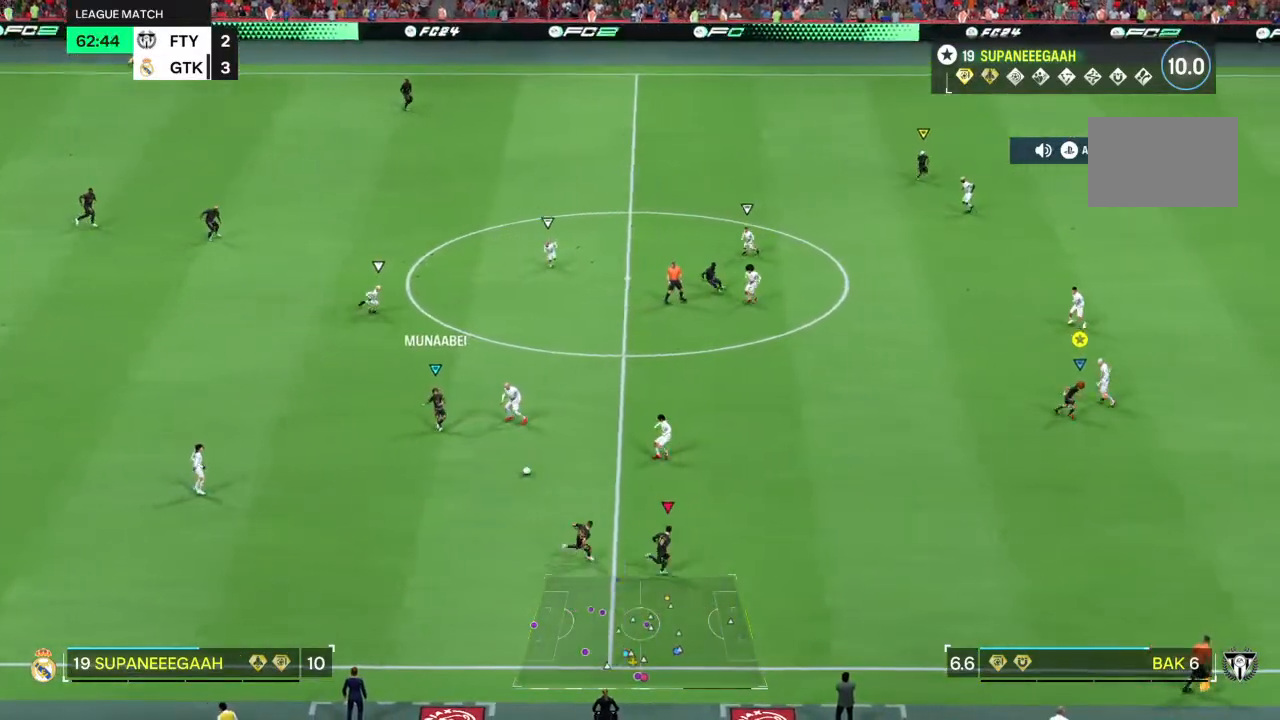
{"buttons": [], "left_stick": "right", "right_stick": "center", "events": [[483, "left_stick", "right"]]}
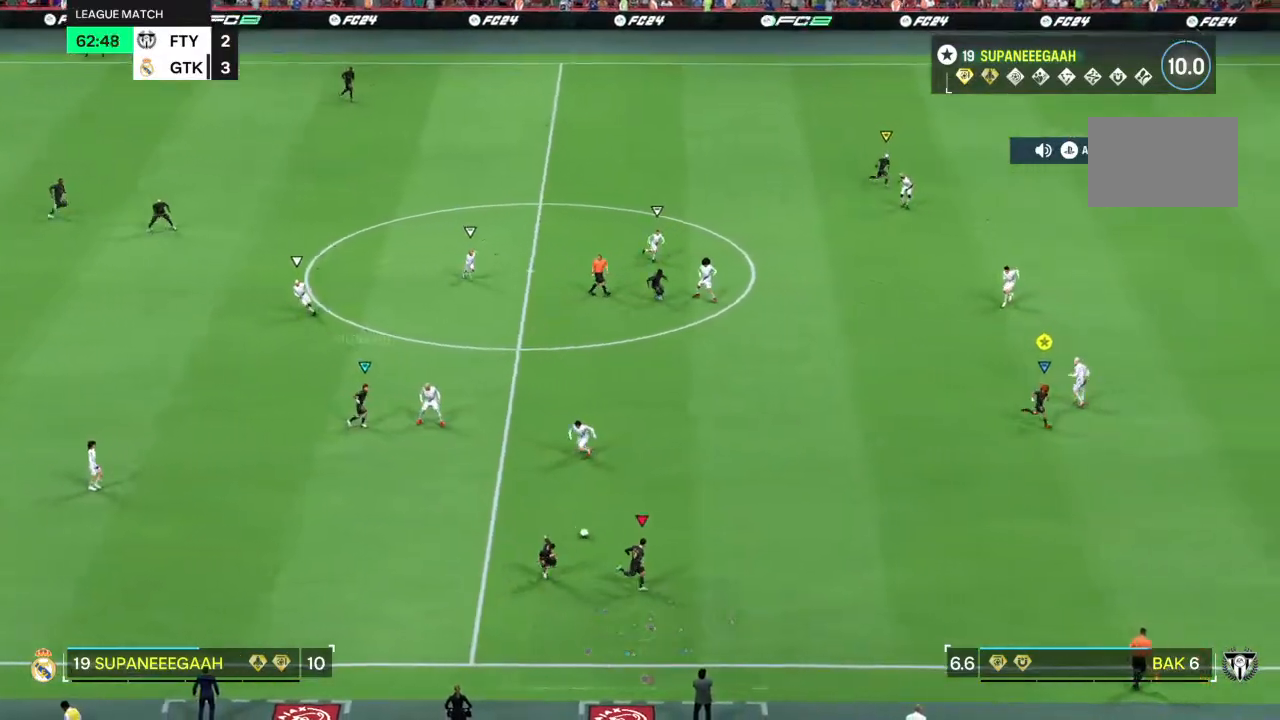
{"buttons": [], "left_stick": "down-right", "right_stick": "center", "events": [[117, "left_stick", "down-right"]]}
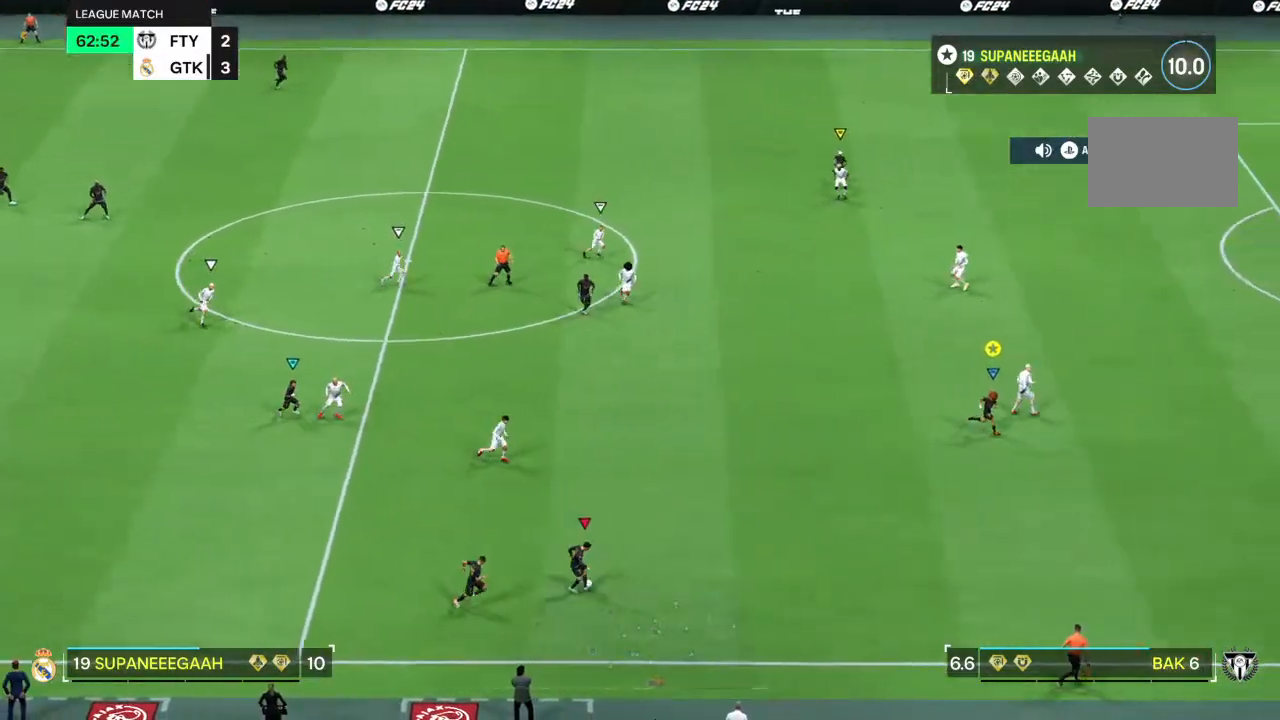
{"buttons": ["L2"], "left_stick": "up", "right_stick": "center", "events": [[100, "L2", "down"], [333, "left_stick", "up-right"], [467, "left_stick", "up"]]}
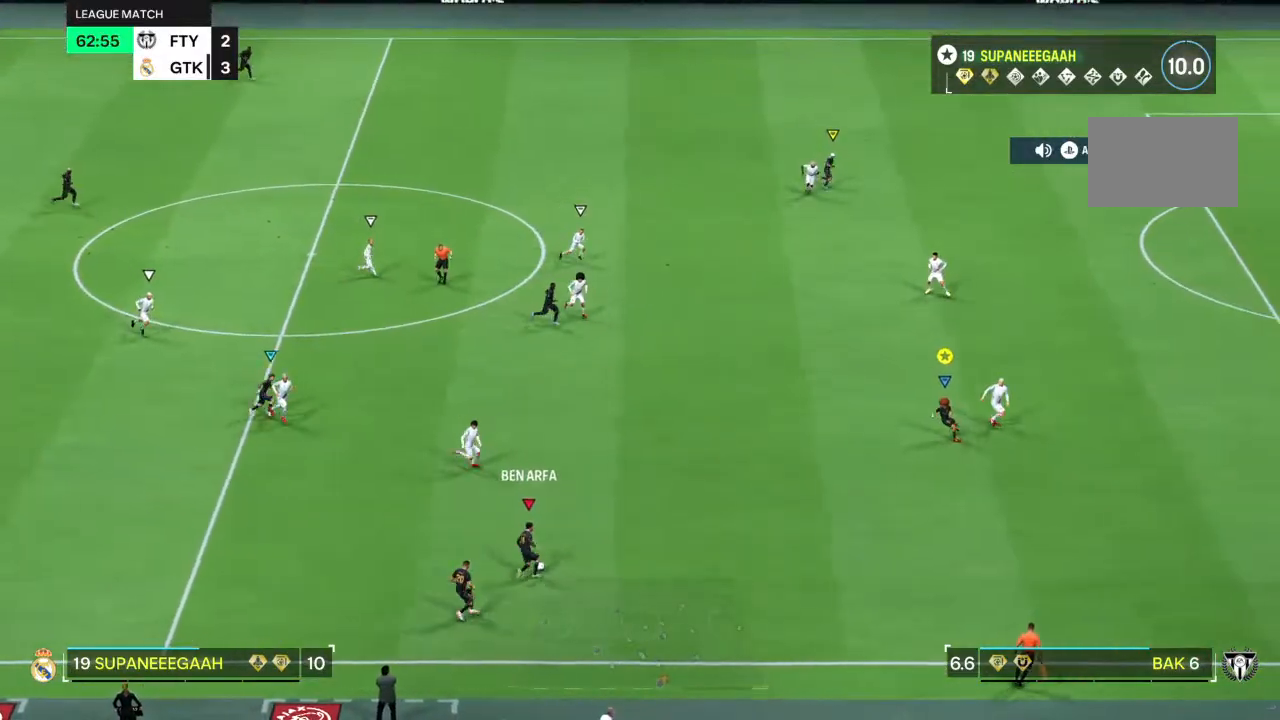
{"buttons": ["L2", "R2"], "left_stick": "up", "right_stick": "center", "events": [[367, "R2", "down"]]}
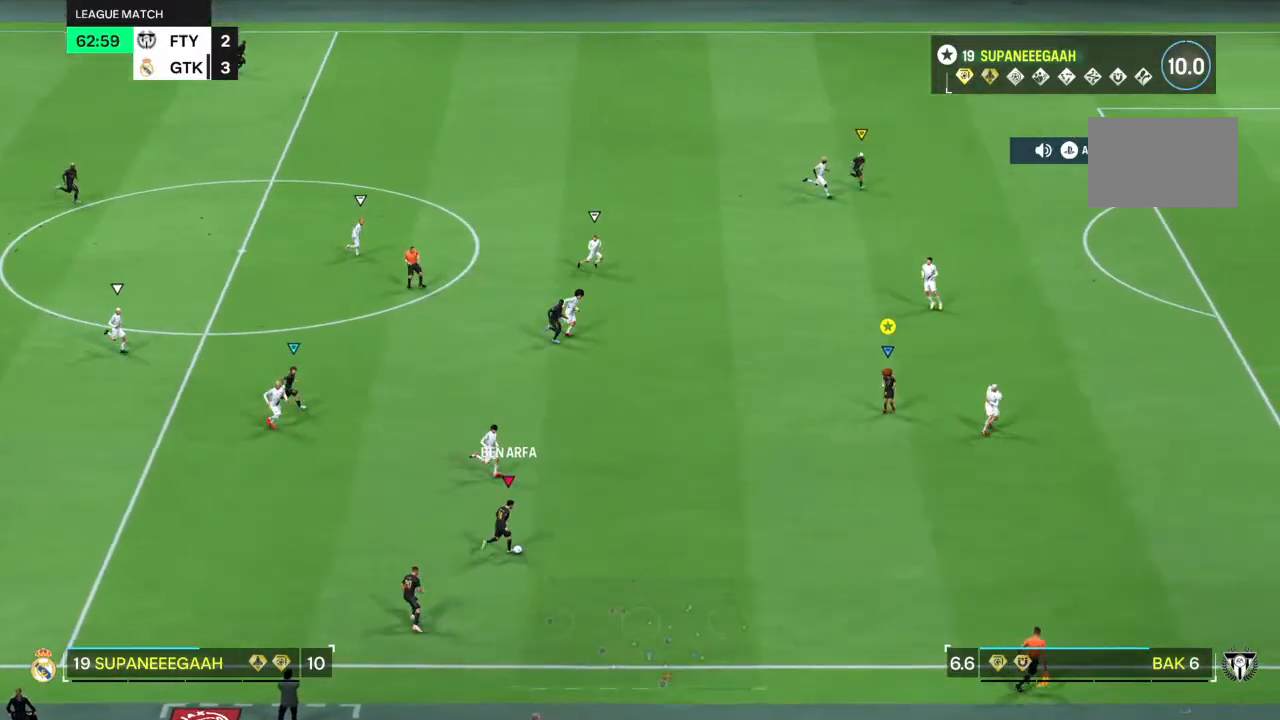
{"buttons": ["L2", "R2"], "left_stick": "up-right", "right_stick": "center", "events": [[83, "left_stick", "up-right"]]}
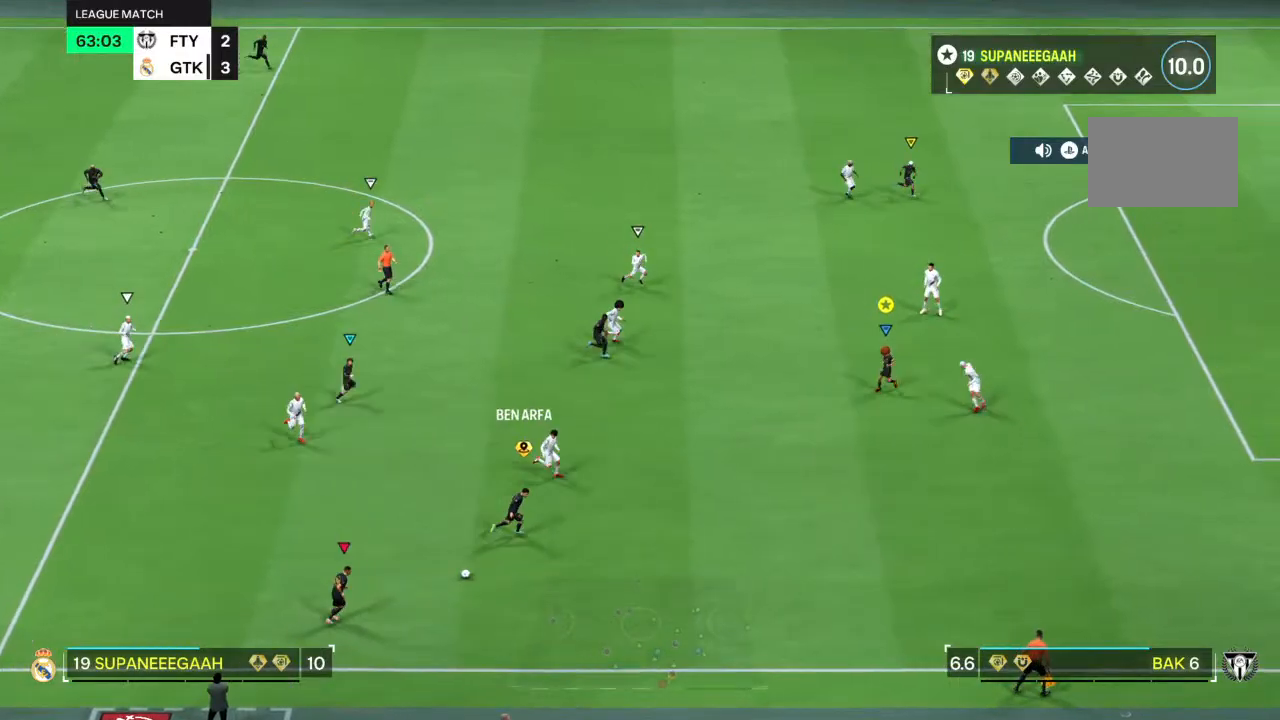
{"buttons": ["L2"], "left_stick": "down", "right_stick": "center", "events": [[133, "left_stick", "down-right"], [150, "R2", "up"], [467, "left_stick", "down"]]}
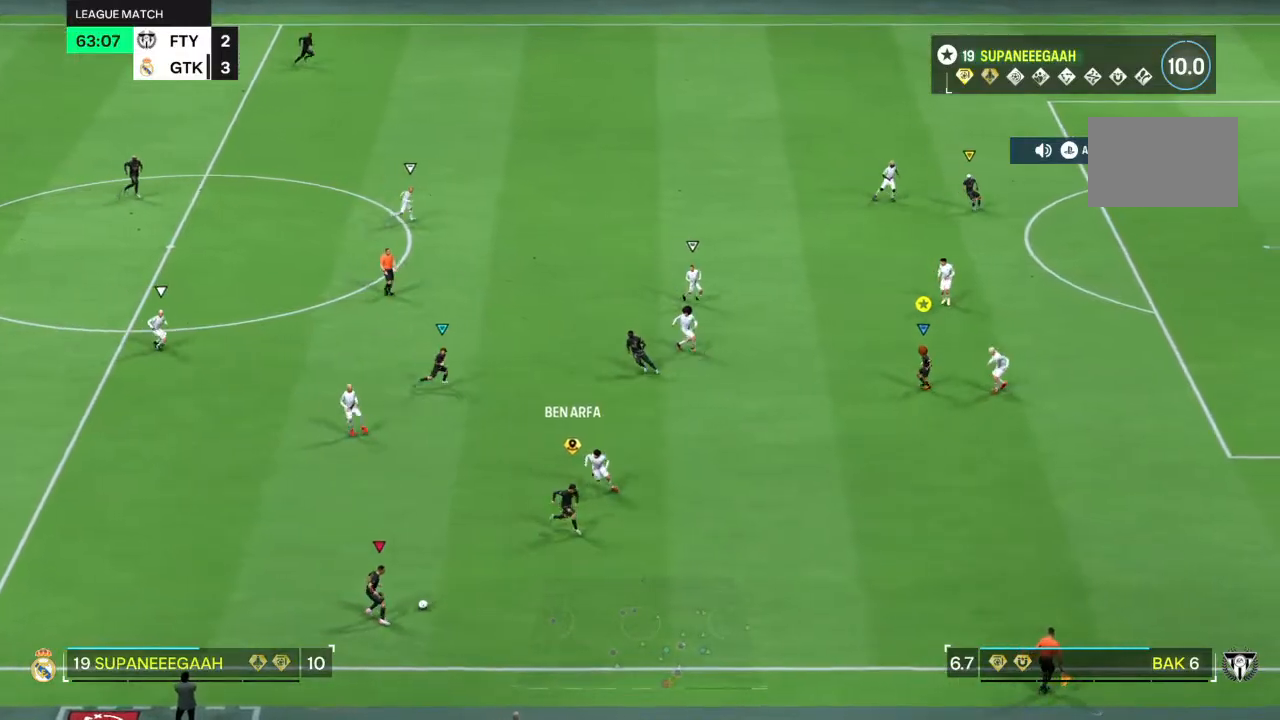
{"buttons": ["L2"], "left_stick": "down", "right_stick": "center", "events": [[283, "left_stick", "down-left"], [450, "left_stick", "down"]]}
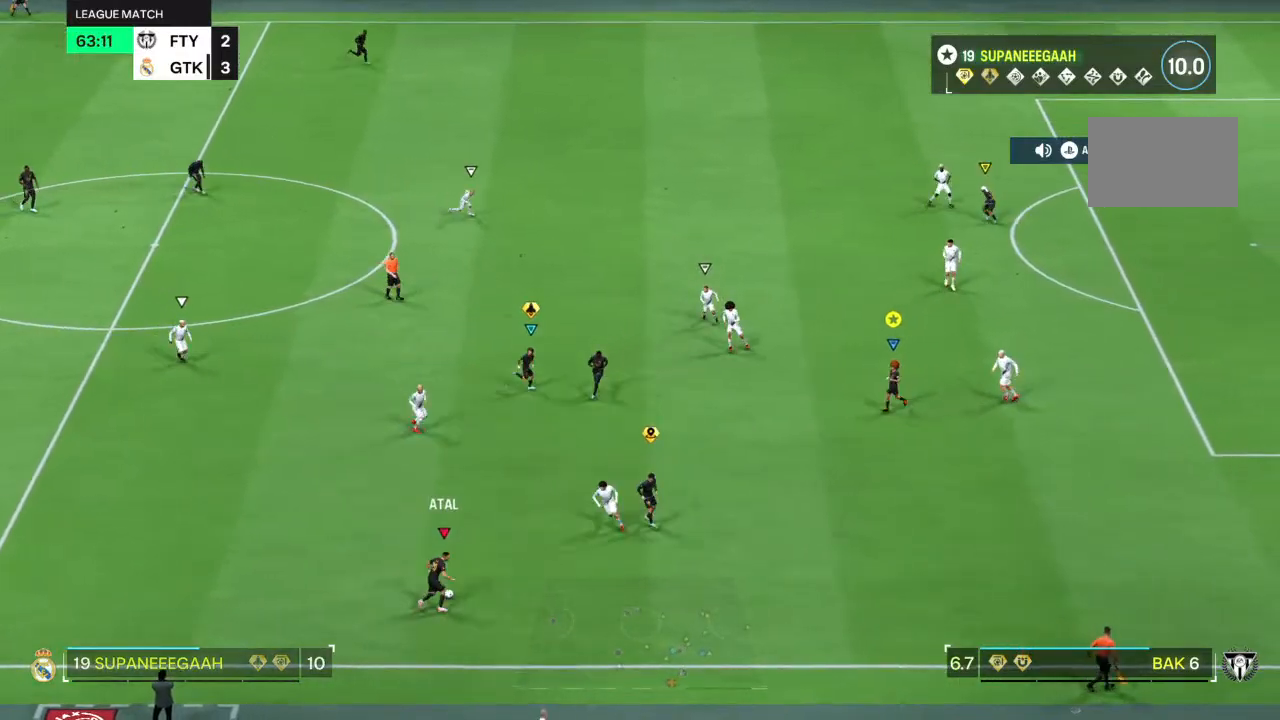
{"buttons": ["L2"], "left_stick": "up-right", "right_stick": "center", "events": [[83, "left_stick", "down-right"], [217, "left_stick", "right"], [350, "left_stick", "up-right"]]}
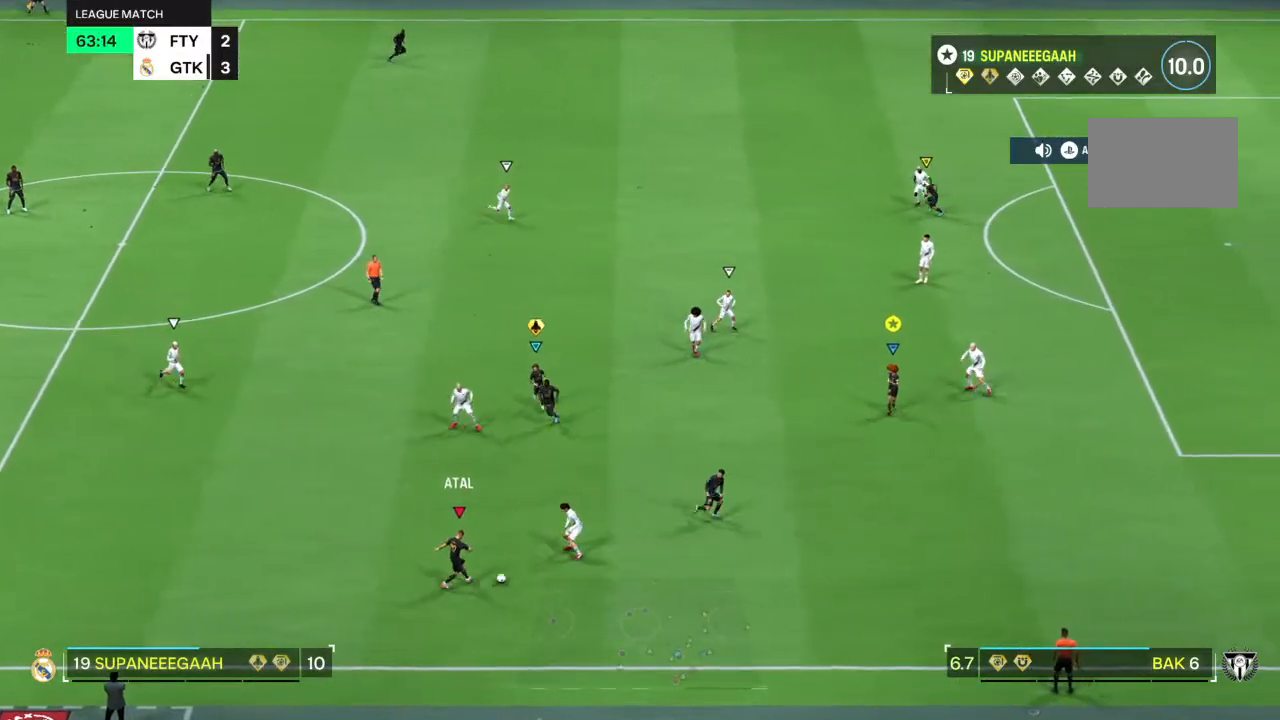
{"buttons": ["L2"], "left_stick": "right", "right_stick": "center", "events": [[183, "left_stick", "up"], [383, "left_stick", "right"]]}
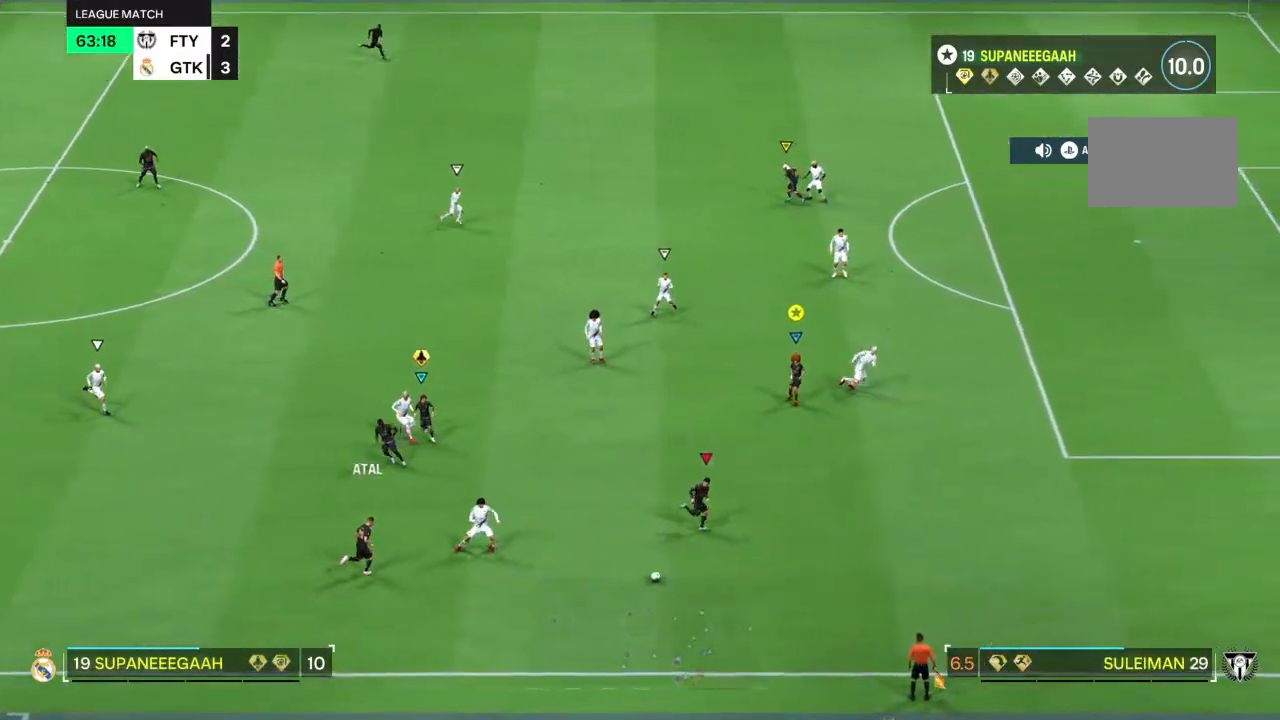
{"buttons": ["R2"], "left_stick": "up-right", "right_stick": "center", "events": [[217, "R2", "down"], [317, "left_stick", "up-right"], [467, "L2", "up"]]}
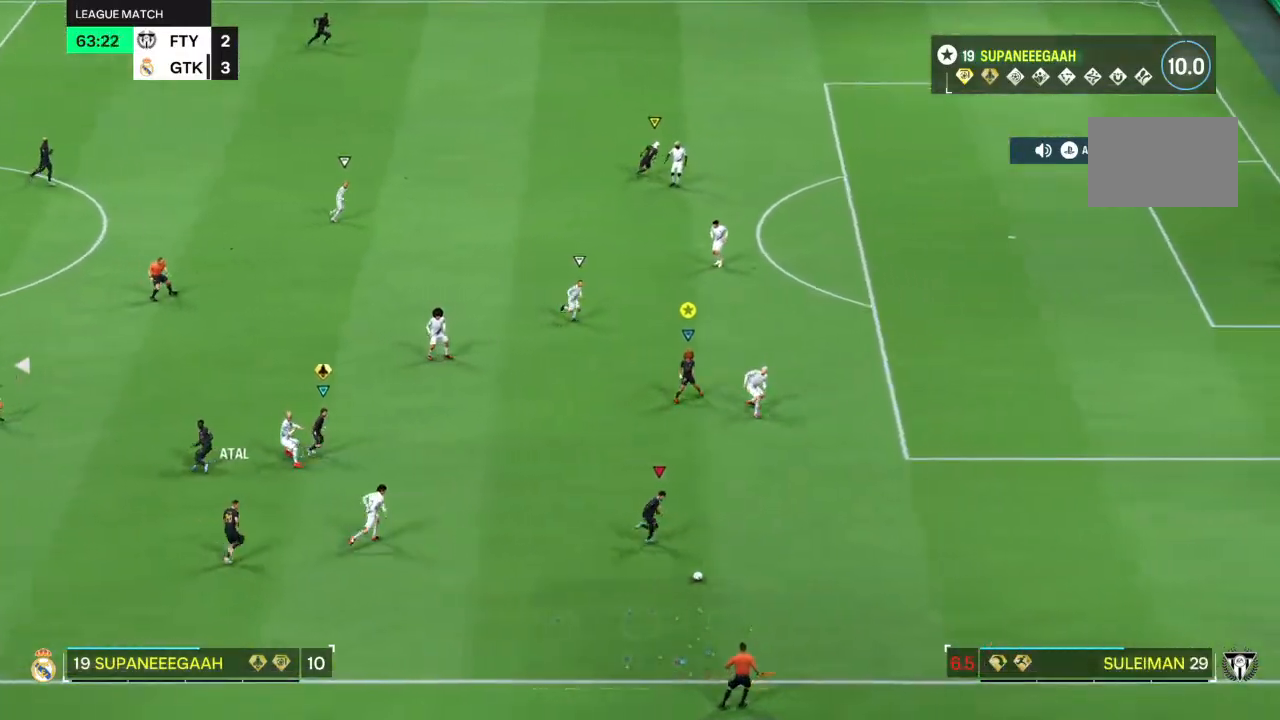
{"buttons": ["R2"], "left_stick": "up-right", "right_stick": "center", "events": []}